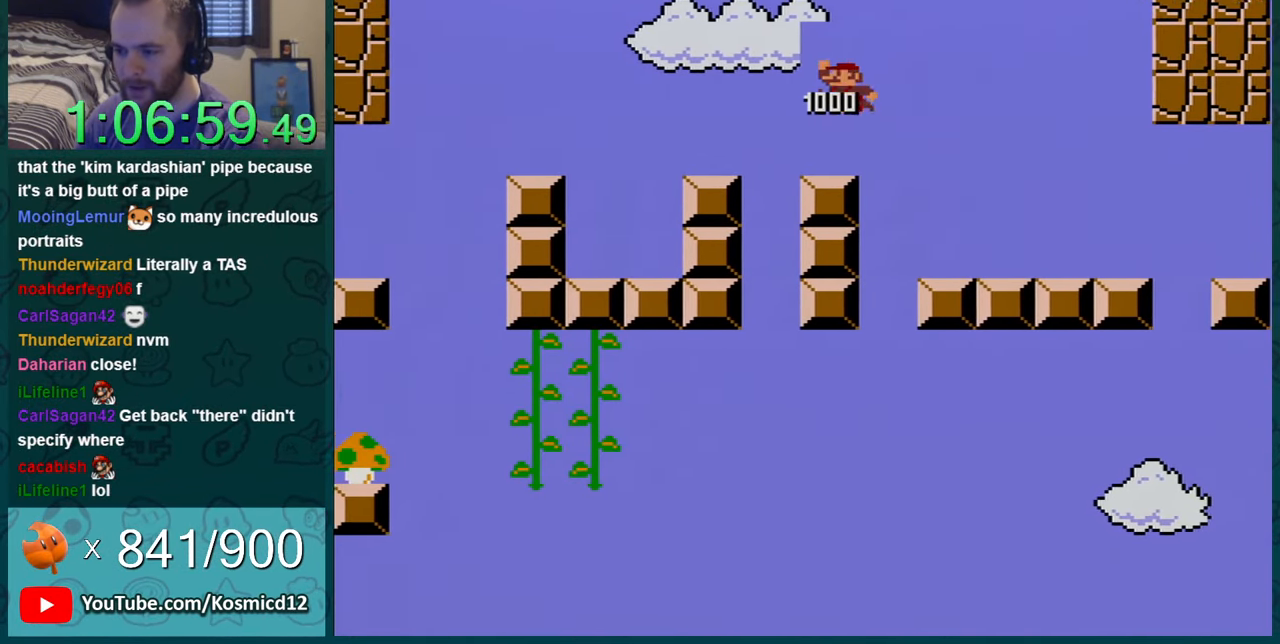
Gameplay with a controller (Nintendo layout); each line is a JSON object with the inputs held at the frame after it. "events" lists button and stick changes between this image and that frame as [ms after this image, input, new state], when the widget could be followed in between. Not read: L1 L3 R1 R3.
{"buttons": ["Y", "DPAD_RIGHT"], "events": [[317, "B", "up"], [334, "DPAD_LEFT", "up"], [367, "DPAD_RIGHT", "down"]]}
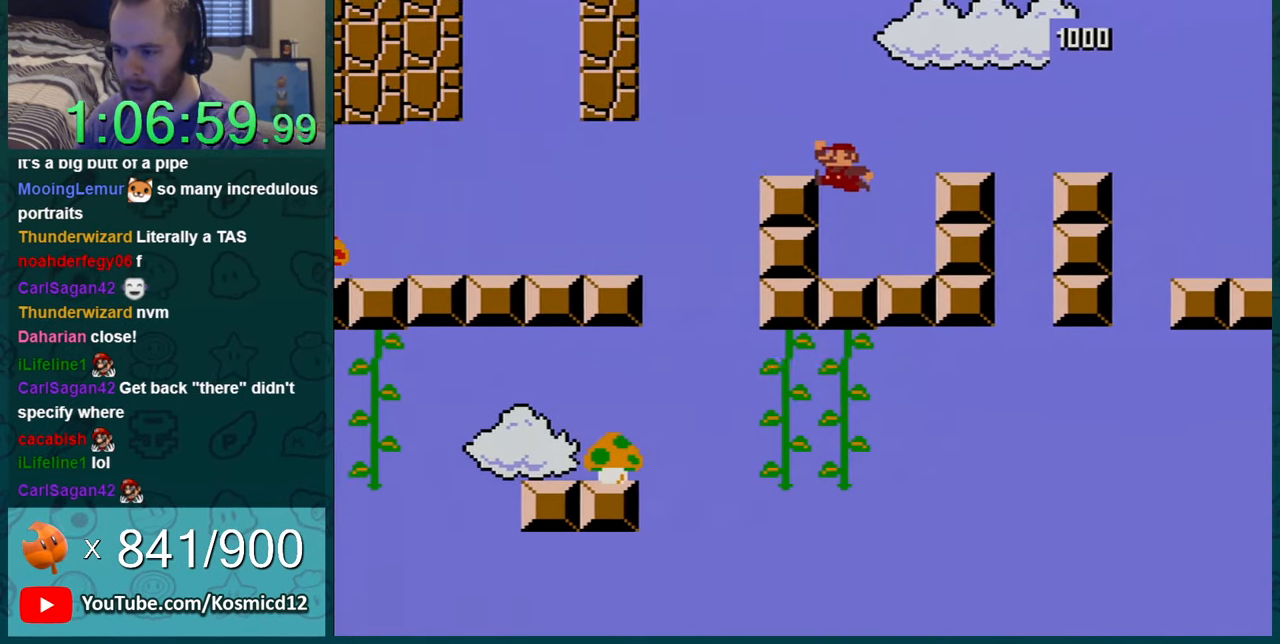
{"buttons": ["Y", "DPAD_LEFT"], "events": [[84, "DPAD_RIGHT", "up"], [251, "B", "down"], [334, "B", "up"], [384, "DPAD_LEFT", "down"]]}
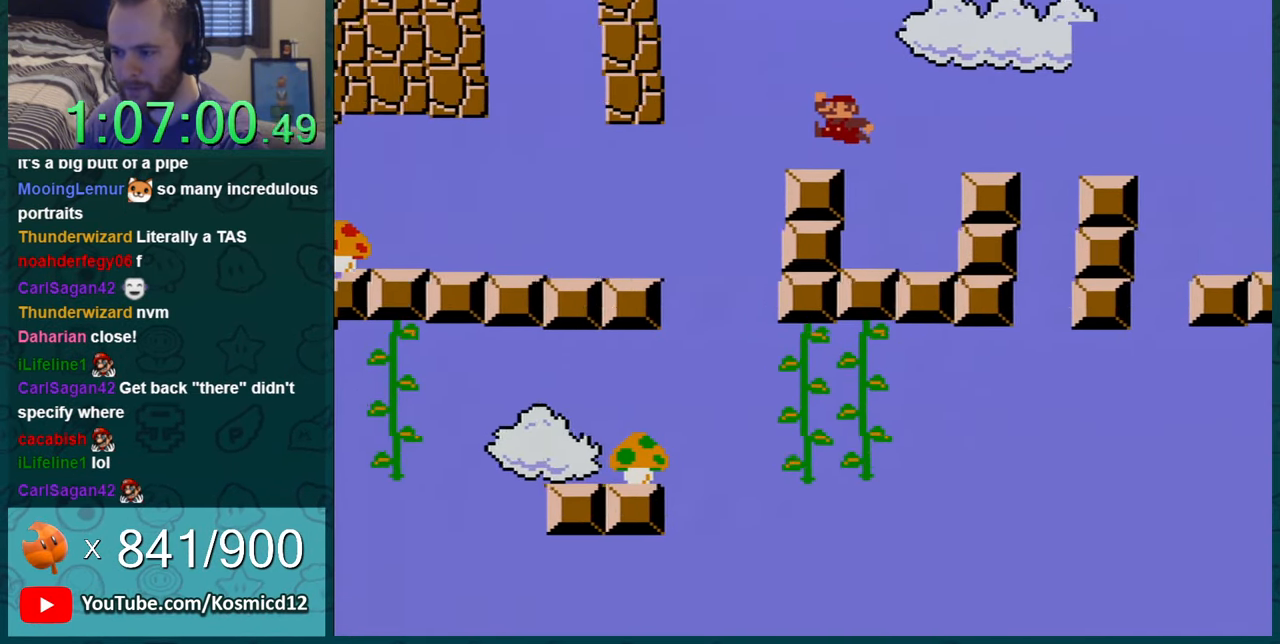
{"buttons": ["Y", "DPAD_LEFT"], "events": [[183, "B", "down"], [284, "B", "up"]]}
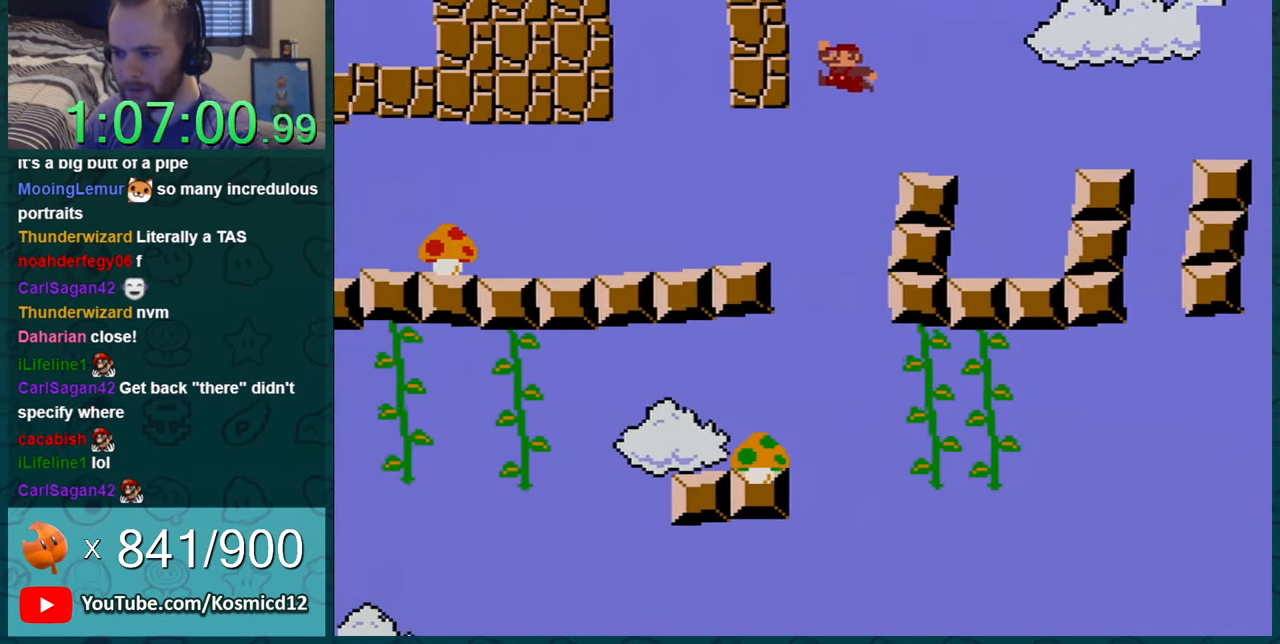
{"buttons": ["Y", "DPAD_LEFT"], "events": []}
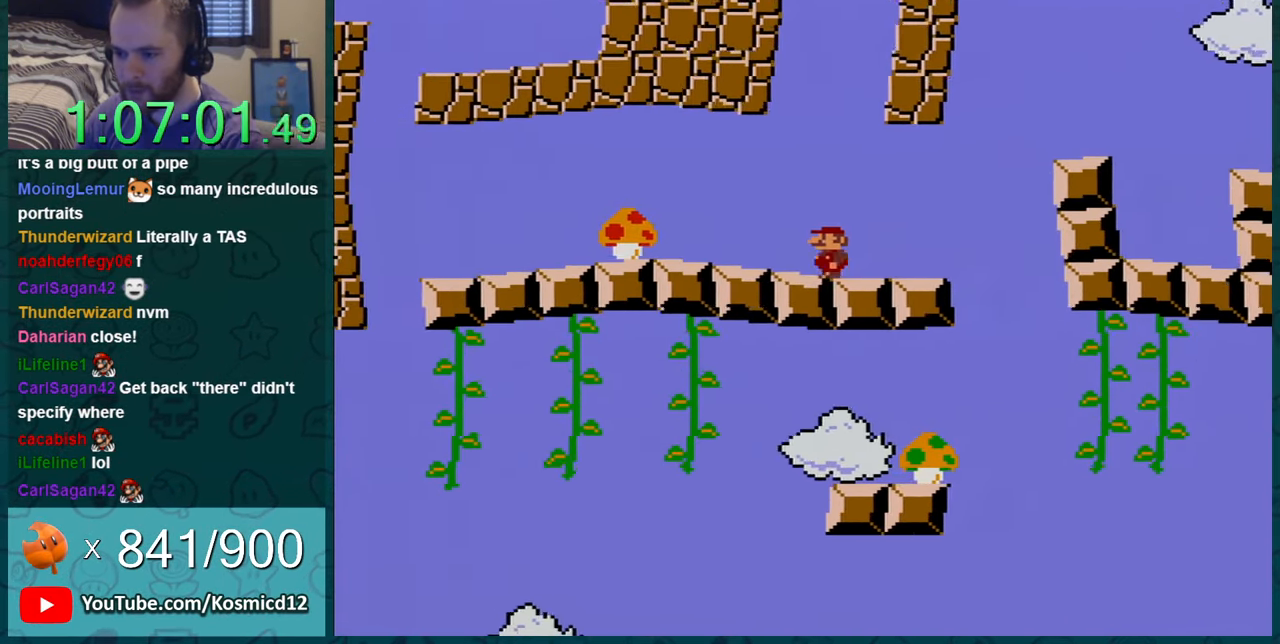
{"buttons": ["Y", "DPAD_LEFT"], "events": [[217, "B", "down"], [334, "B", "up"]]}
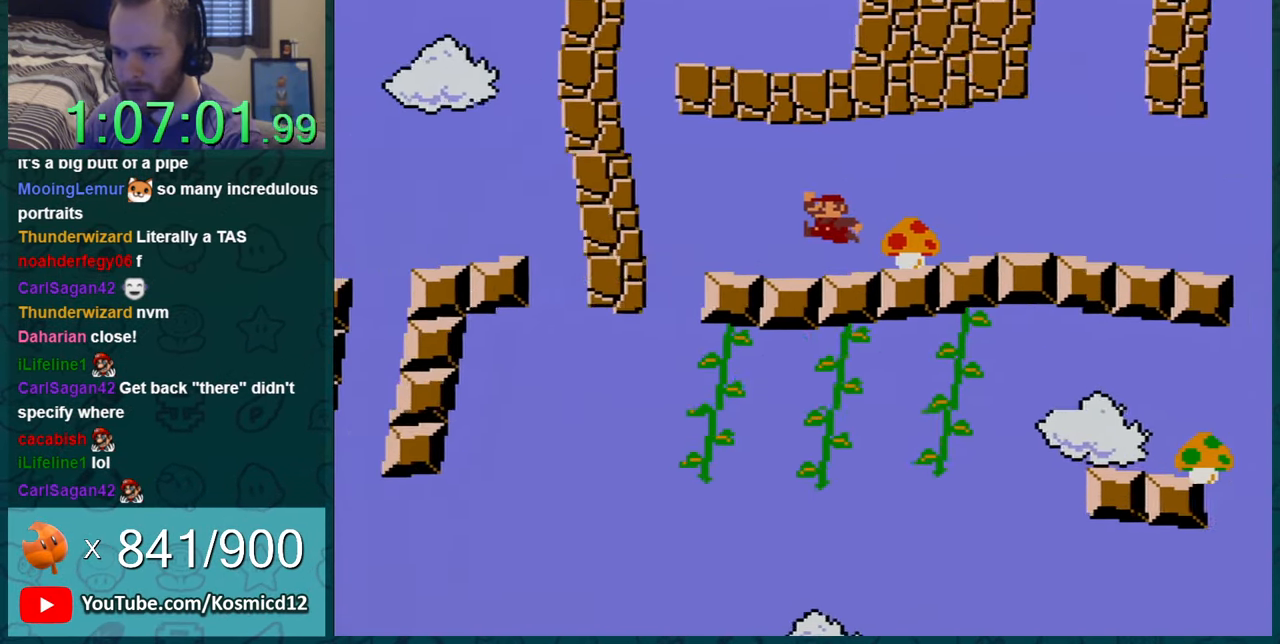
{"buttons": ["B", "Y", "DPAD_RIGHT"], "events": [[234, "B", "down"], [301, "DPAD_LEFT", "up"], [401, "DPAD_RIGHT", "down"]]}
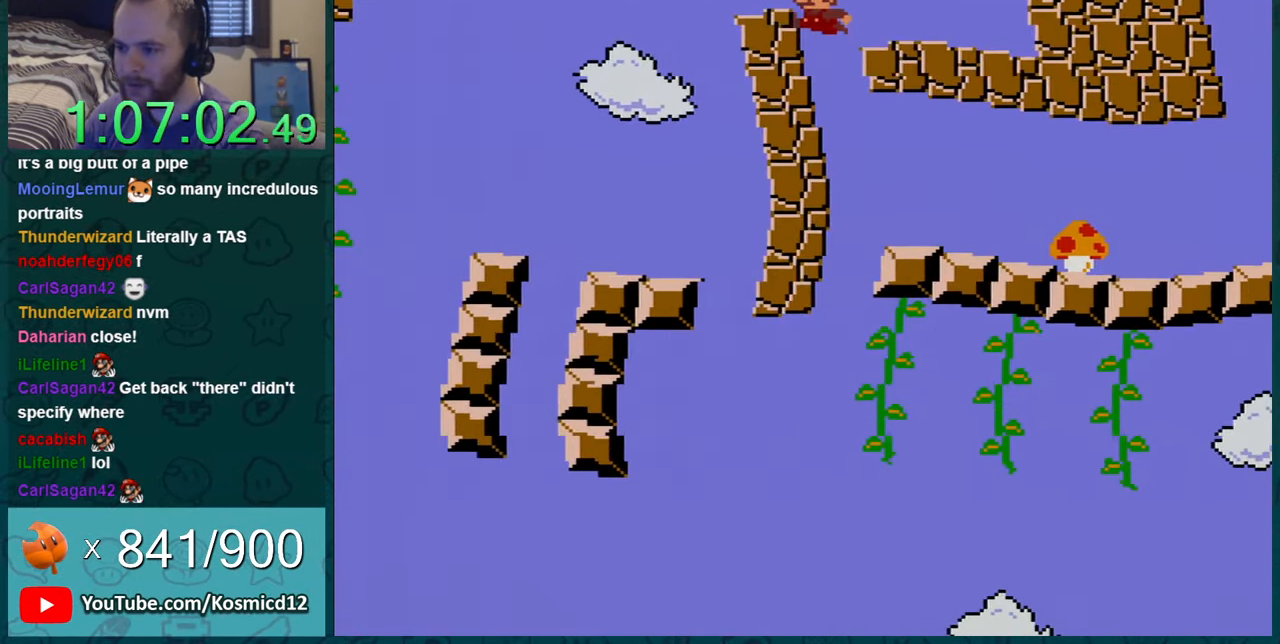
{"buttons": ["Y", "DPAD_UP", "DPAD_RIGHT"], "events": [[150, "B", "up"], [184, "DPAD_UP", "down"]]}
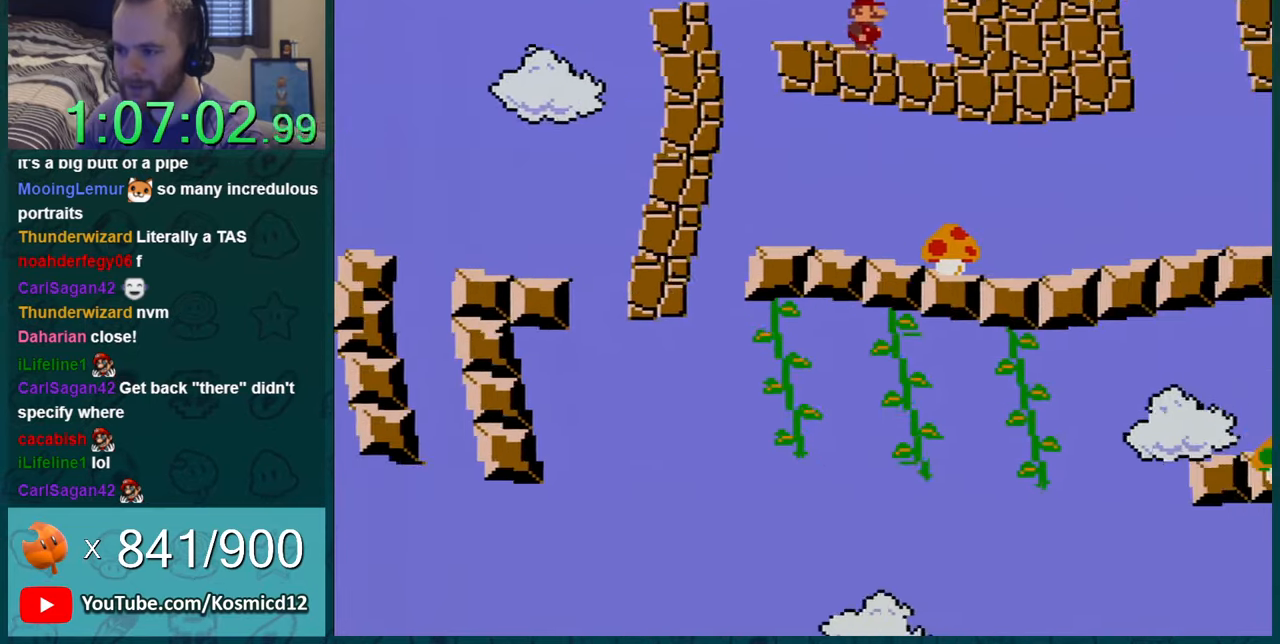
{"buttons": ["Y", "DPAD_LEFT"], "events": [[116, "DPAD_UP", "up"], [183, "DPAD_RIGHT", "up"], [233, "DPAD_LEFT", "down"]]}
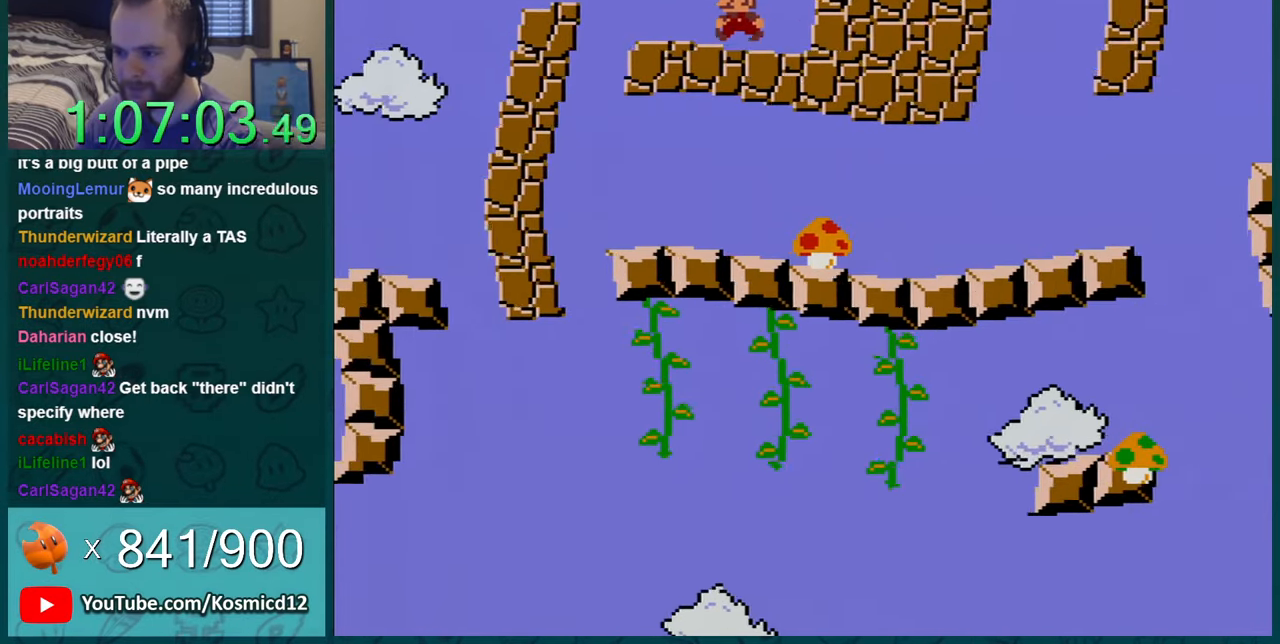
{"buttons": ["Y", "DPAD_LEFT"], "events": [[267, "B", "down"], [484, "B", "up"]]}
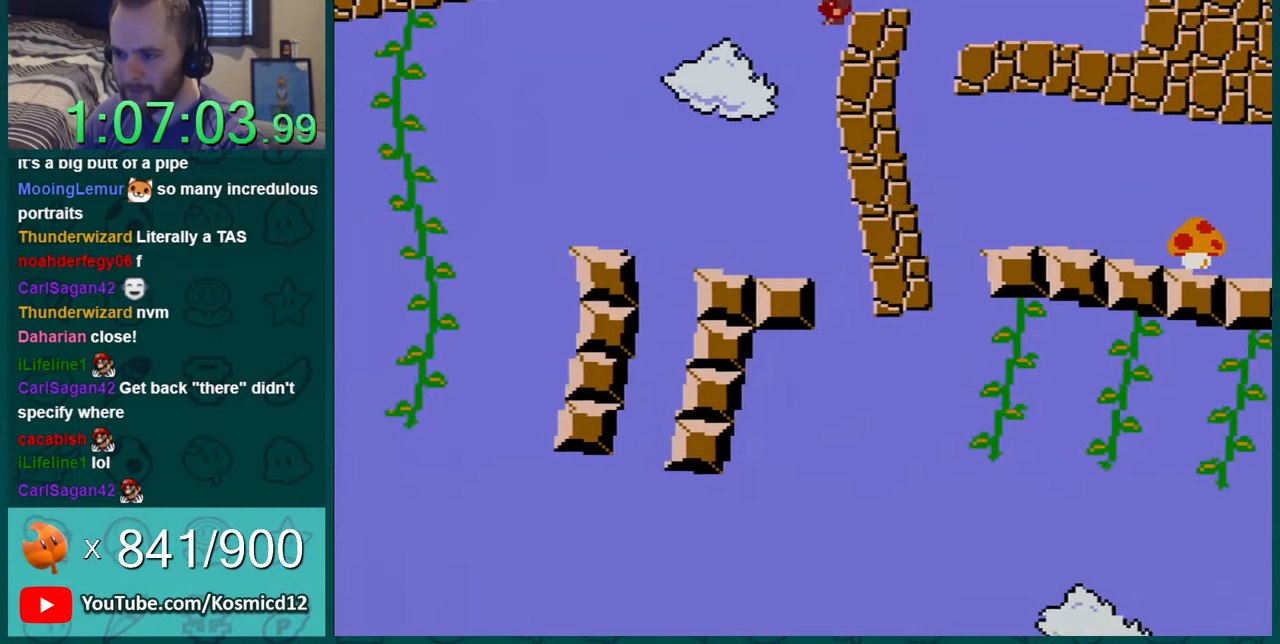
{"buttons": ["B", "Y"], "events": [[16, "DPAD_LEFT", "up"], [50, "DPAD_RIGHT", "down"], [417, "DPAD_RIGHT", "up"], [450, "B", "down"]]}
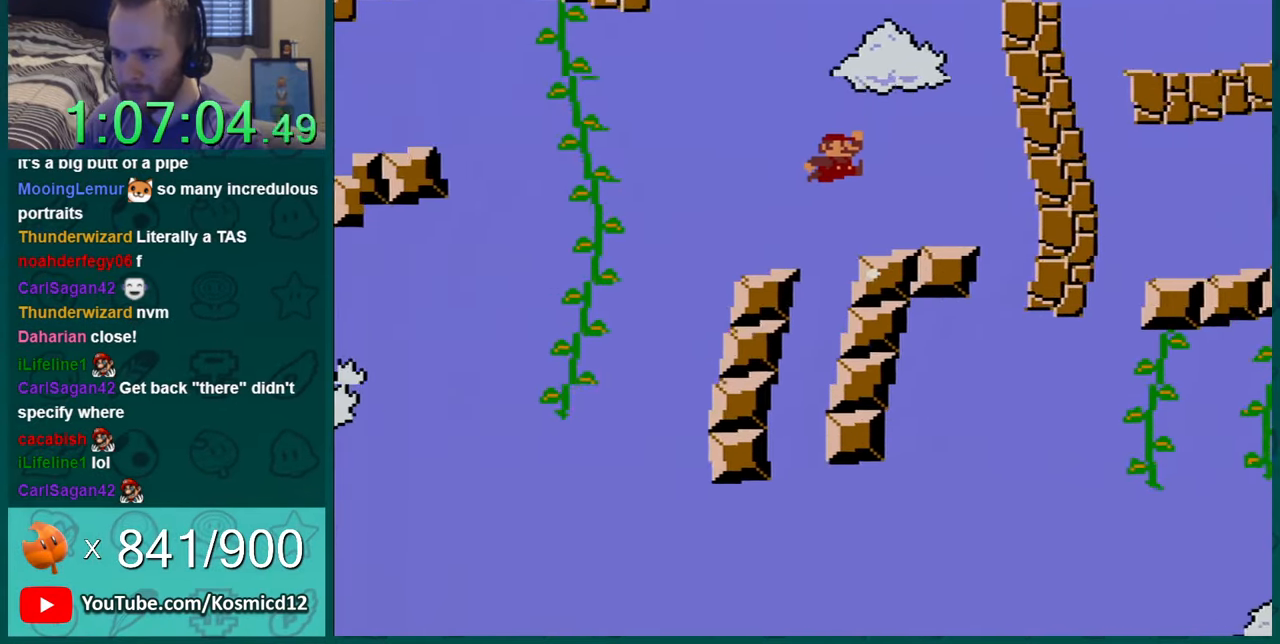
{"buttons": ["Y", "DPAD_LEFT"], "events": [[84, "DPAD_LEFT", "down"], [100, "B", "up"], [200, "DPAD_LEFT", "up"], [300, "DPAD_RIGHT", "down"], [451, "DPAD_RIGHT", "up"], [484, "DPAD_LEFT", "down"]]}
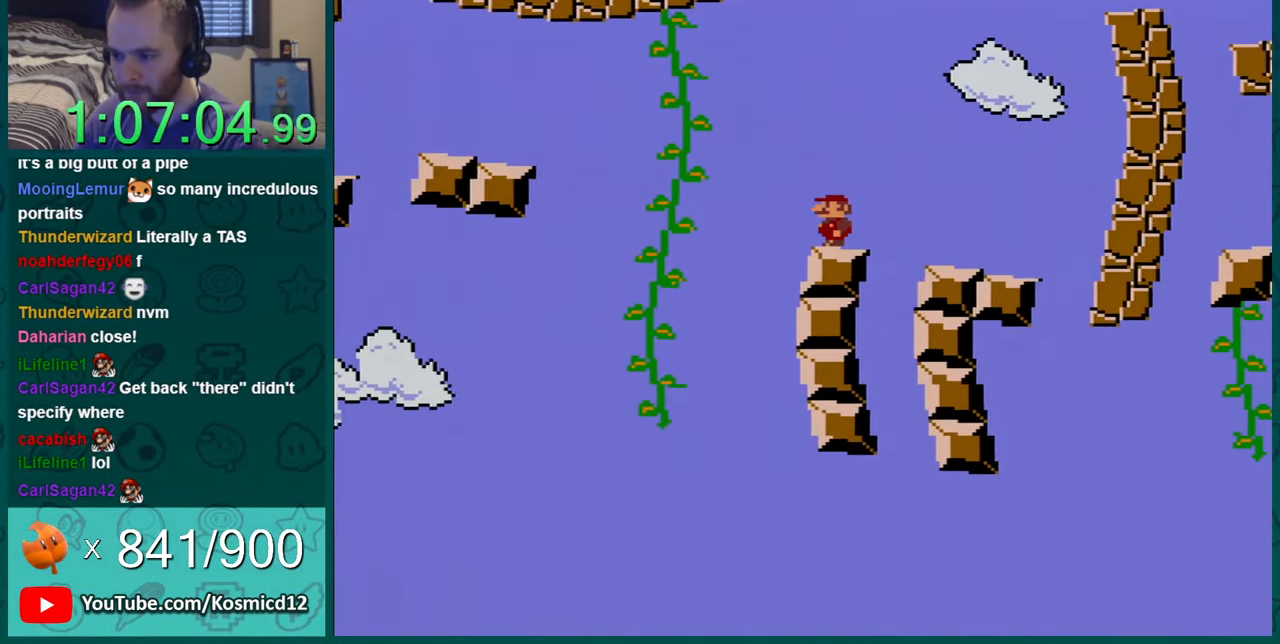
{"buttons": ["Y", "DPAD_LEFT"], "events": [[116, "B", "down"], [267, "B", "up"]]}
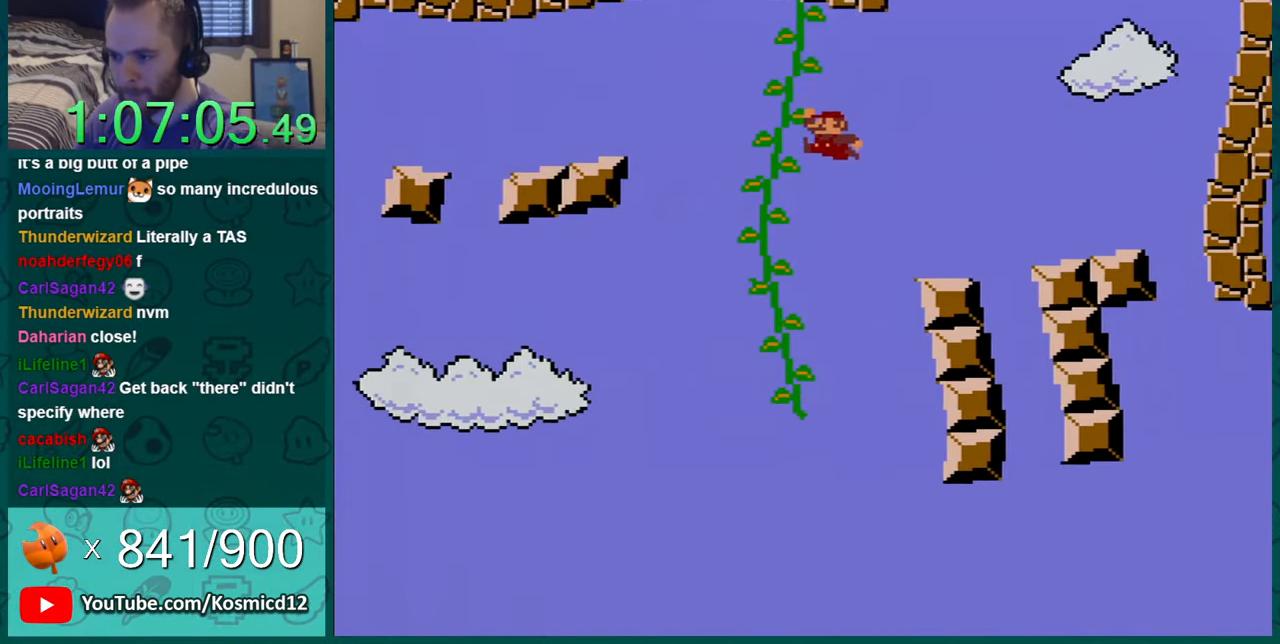
{"buttons": ["B", "Y", "DPAD_LEFT"], "events": [[267, "DPAD_UP", "down"], [317, "DPAD_UP", "up"], [417, "B", "down"]]}
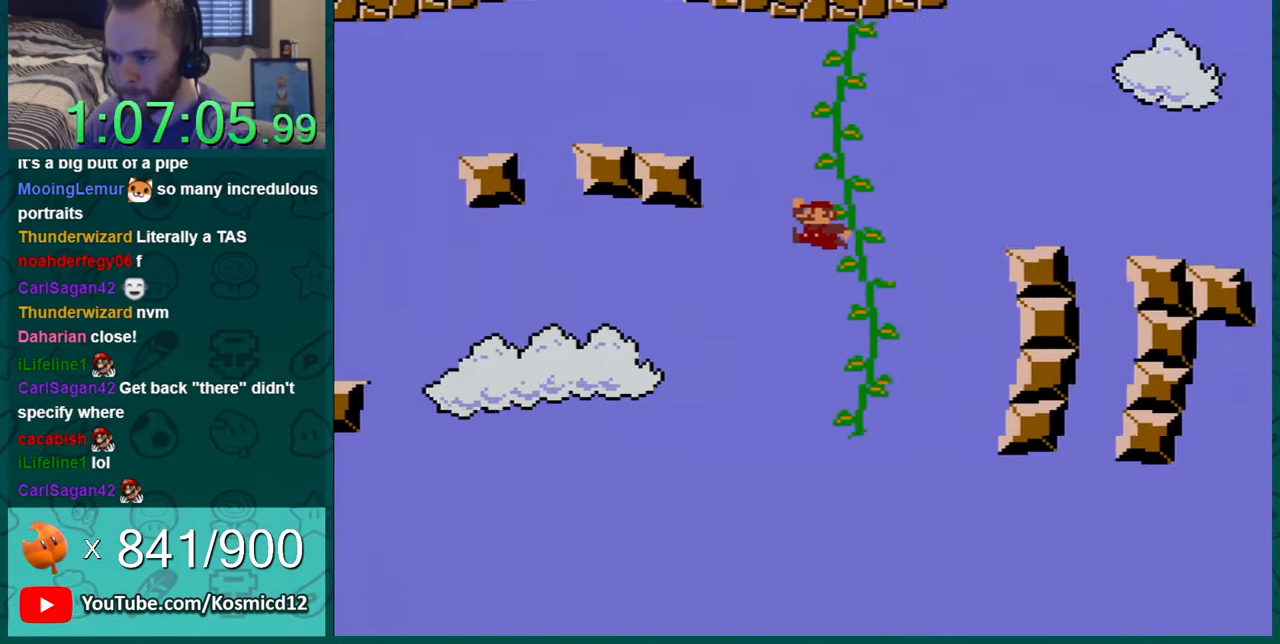
{"buttons": ["B", "Y", "DPAD_LEFT"], "events": []}
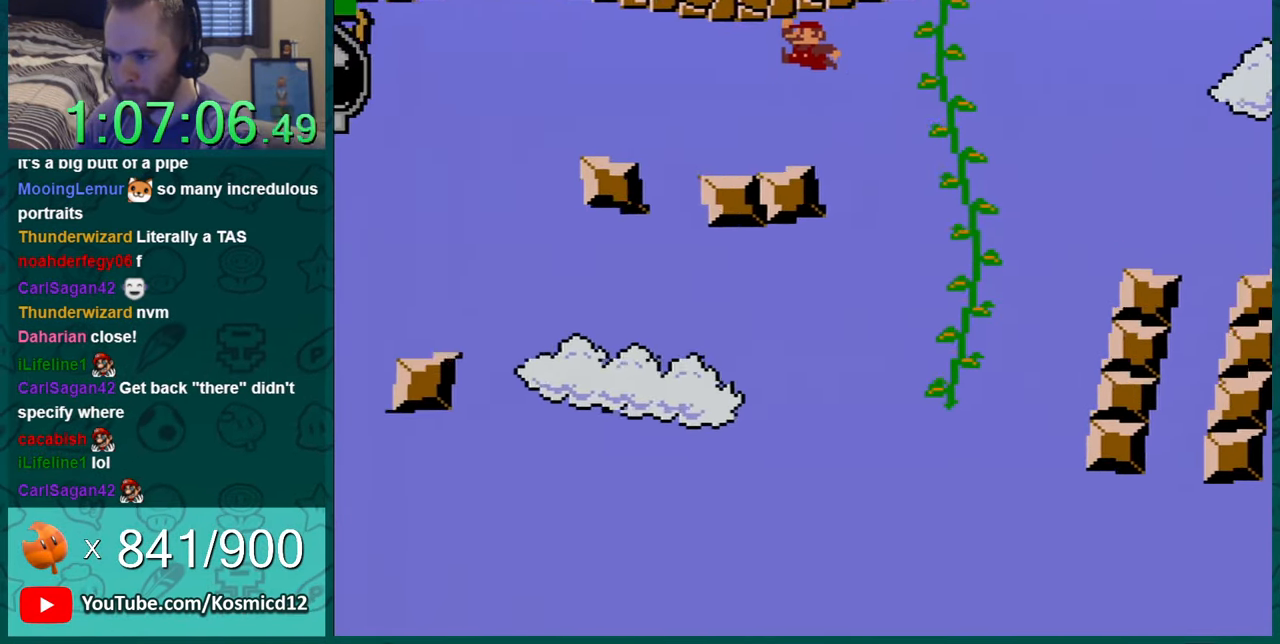
{"buttons": ["Y", "DPAD_RIGHT"], "events": [[134, "B", "up"], [134, "DPAD_LEFT", "up"], [200, "DPAD_RIGHT", "down"]]}
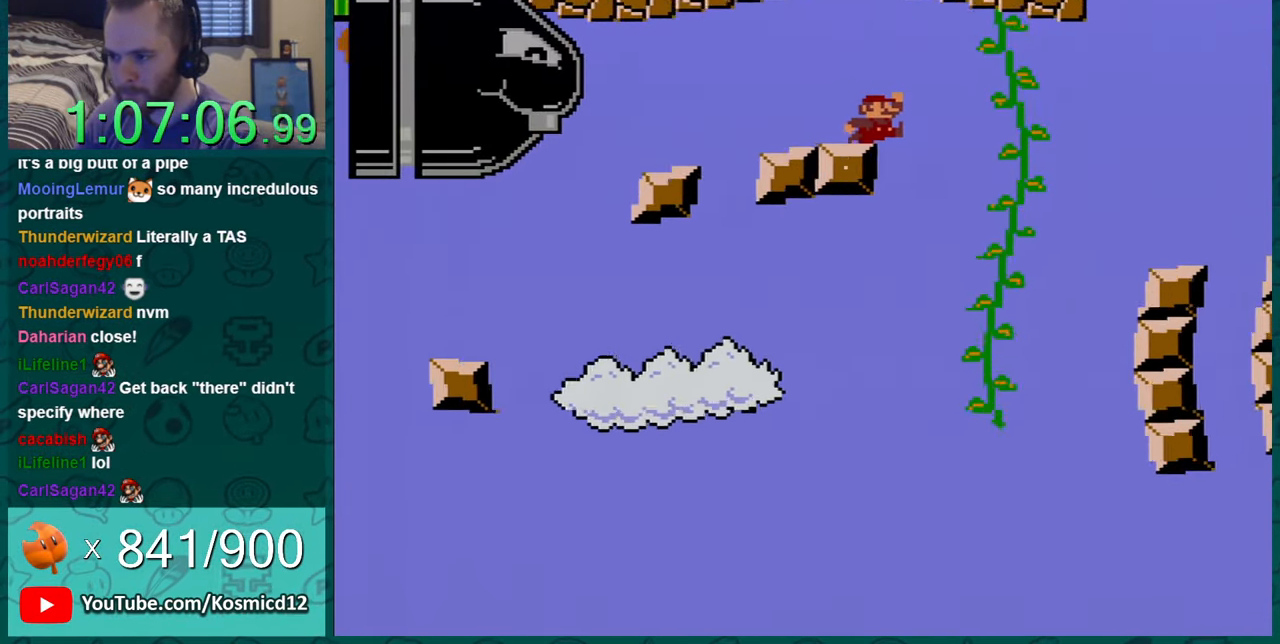
{"buttons": ["Y"], "events": [[33, "B", "down"], [66, "B", "up"], [200, "DPAD_RIGHT", "up"], [317, "DPAD_RIGHT", "down"], [450, "DPAD_RIGHT", "up"]]}
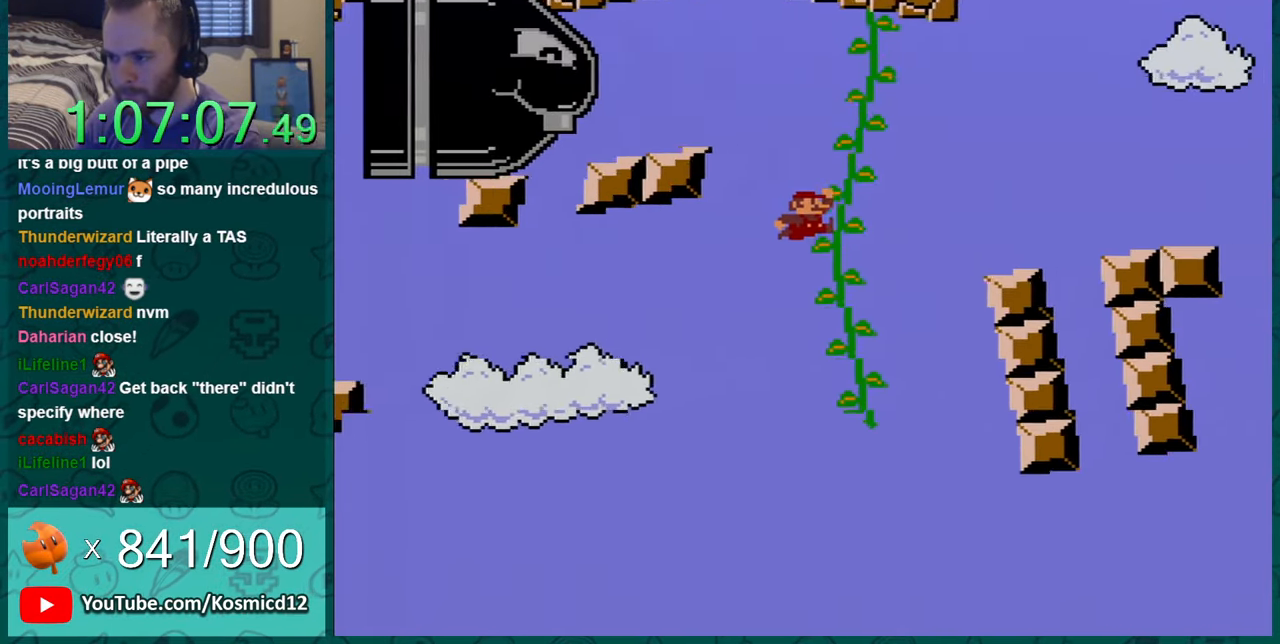
{"buttons": ["Y"], "events": [[34, "DPAD_UP", "down"], [134, "DPAD_UP", "up"], [217, "DPAD_DOWN", "down"], [383, "DPAD_DOWN", "up"]]}
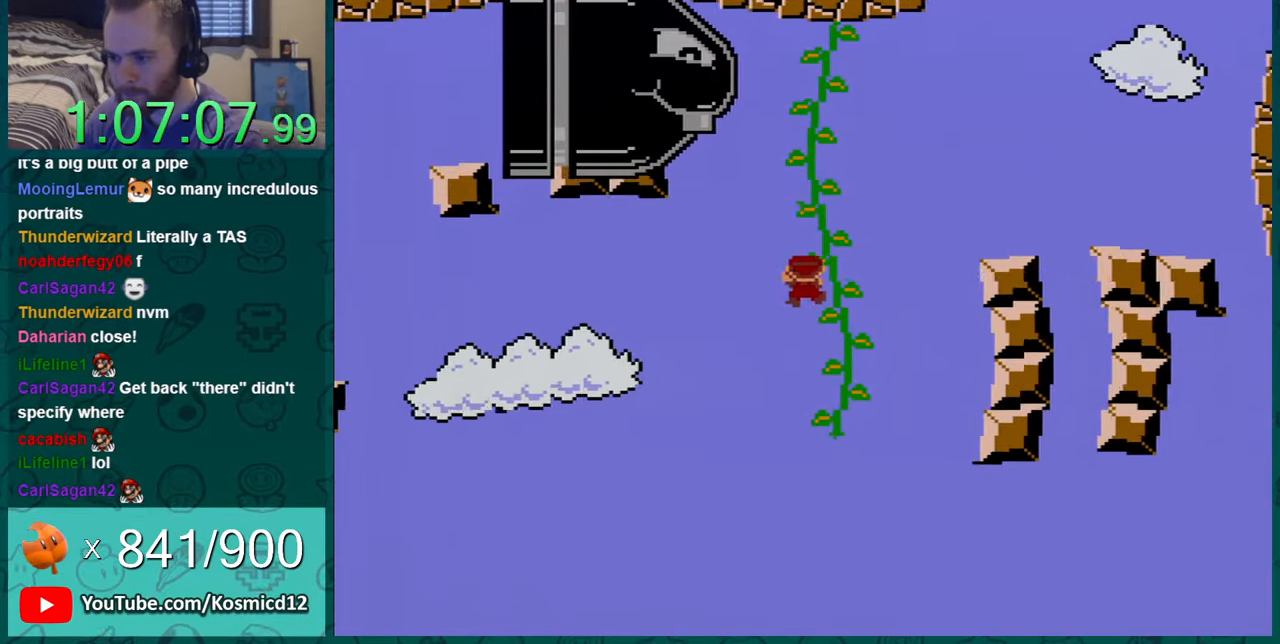
{"buttons": ["Y"], "events": [[33, "DPAD_DOWN", "down"], [133, "DPAD_DOWN", "up"], [284, "DPAD_DOWN", "down"], [350, "DPAD_DOWN", "up"]]}
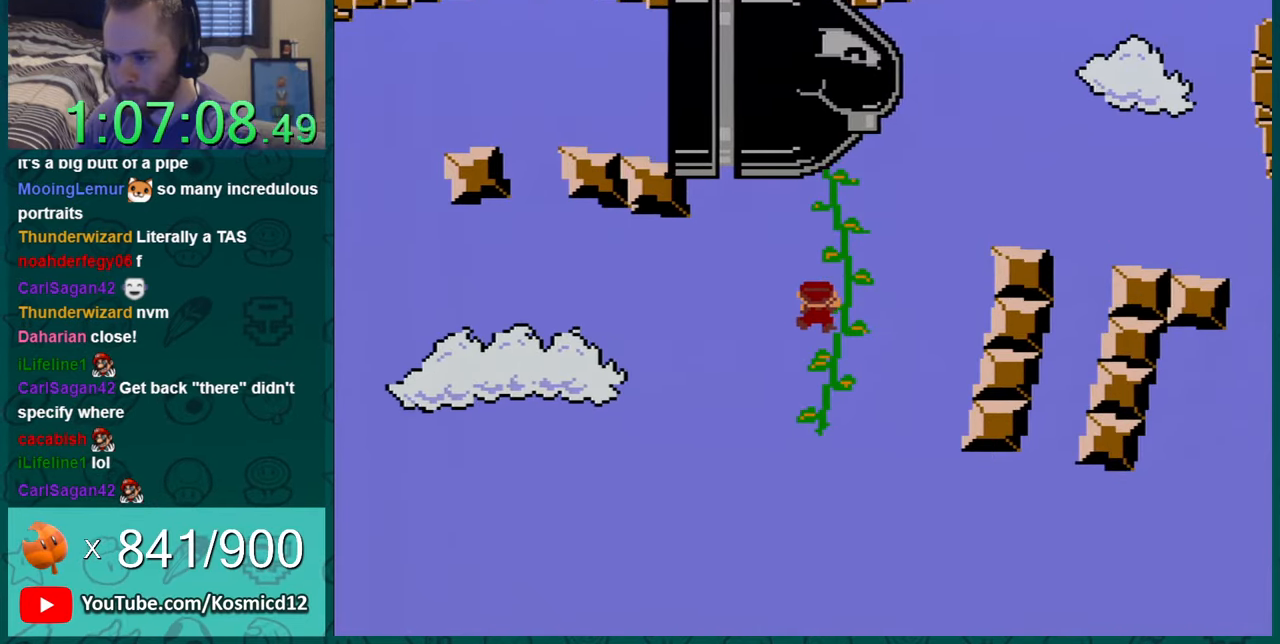
{"buttons": ["B", "Y", "DPAD_LEFT"], "events": [[451, "DPAD_LEFT", "down"], [468, "B", "down"]]}
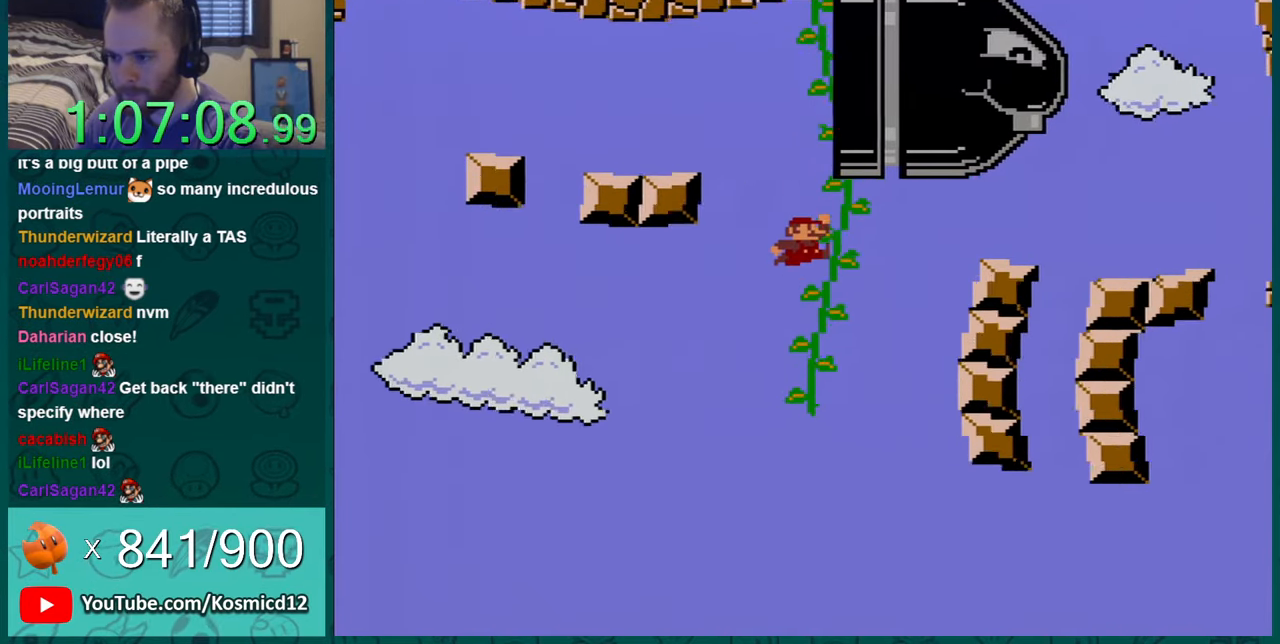
{"buttons": ["B", "Y", "DPAD_LEFT"], "events": []}
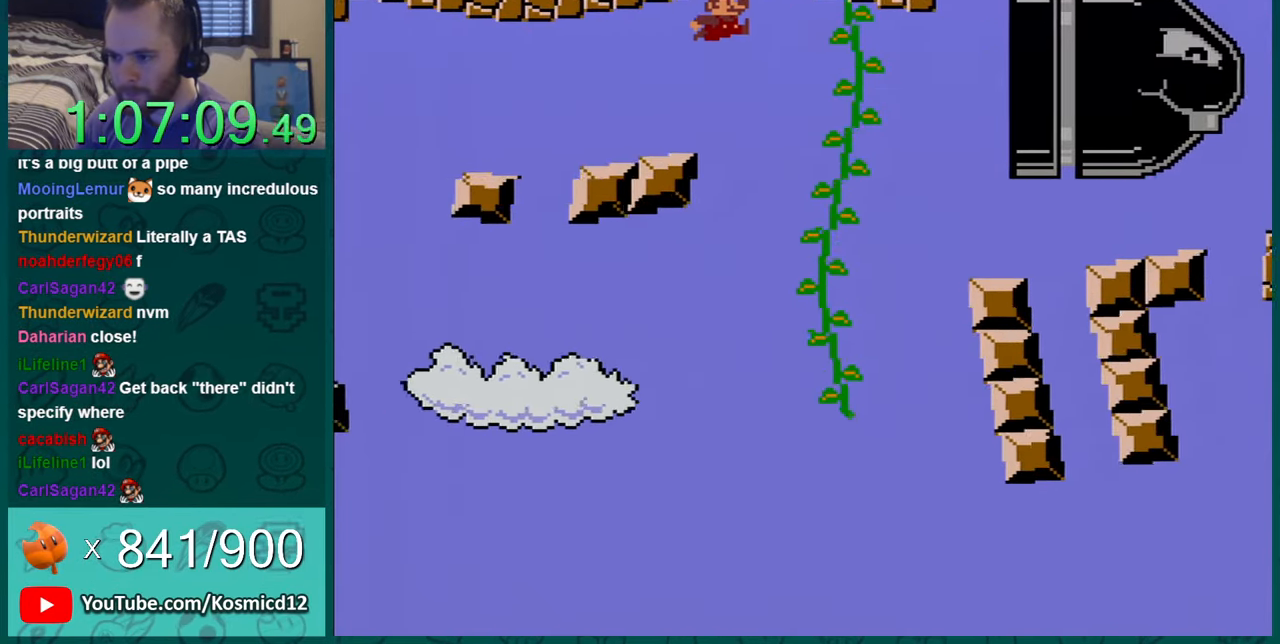
{"buttons": ["Y", "DPAD_LEFT"], "events": [[184, "B", "up"], [434, "B", "down"], [468, "B", "up"]]}
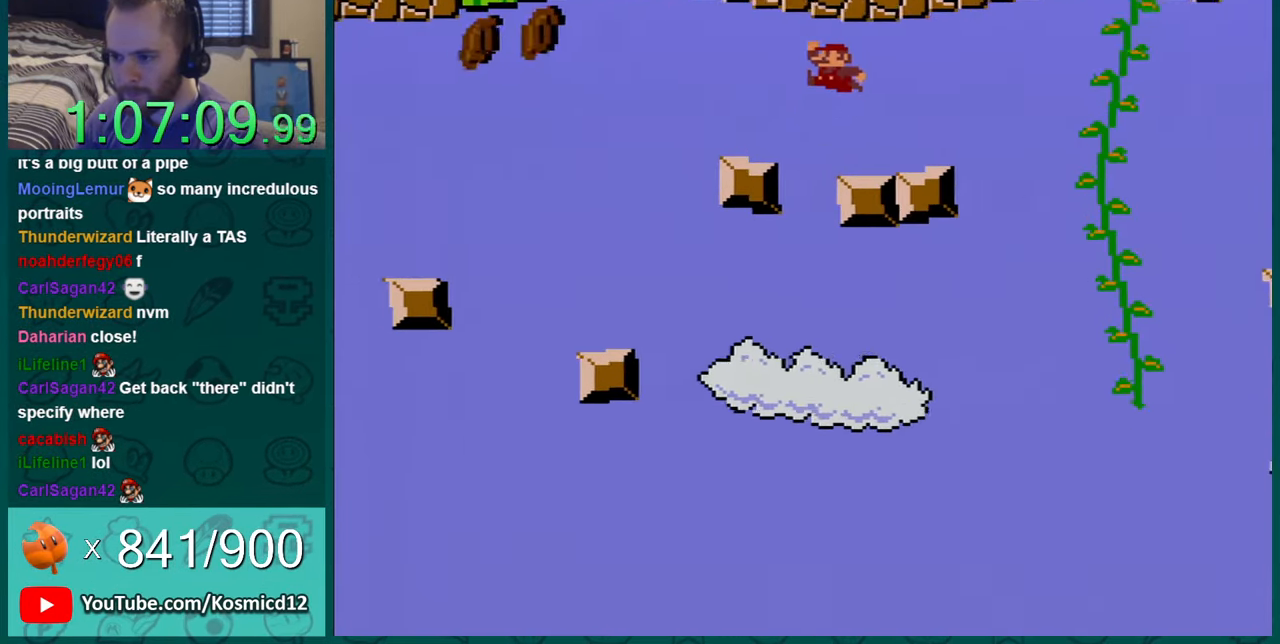
{"buttons": ["Y"], "events": [[33, "DPAD_LEFT", "up"], [33, "DPAD_RIGHT", "down"], [217, "DPAD_RIGHT", "up"], [334, "DPAD_LEFT", "down"], [417, "B", "down"], [467, "B", "up"], [467, "DPAD_LEFT", "up"]]}
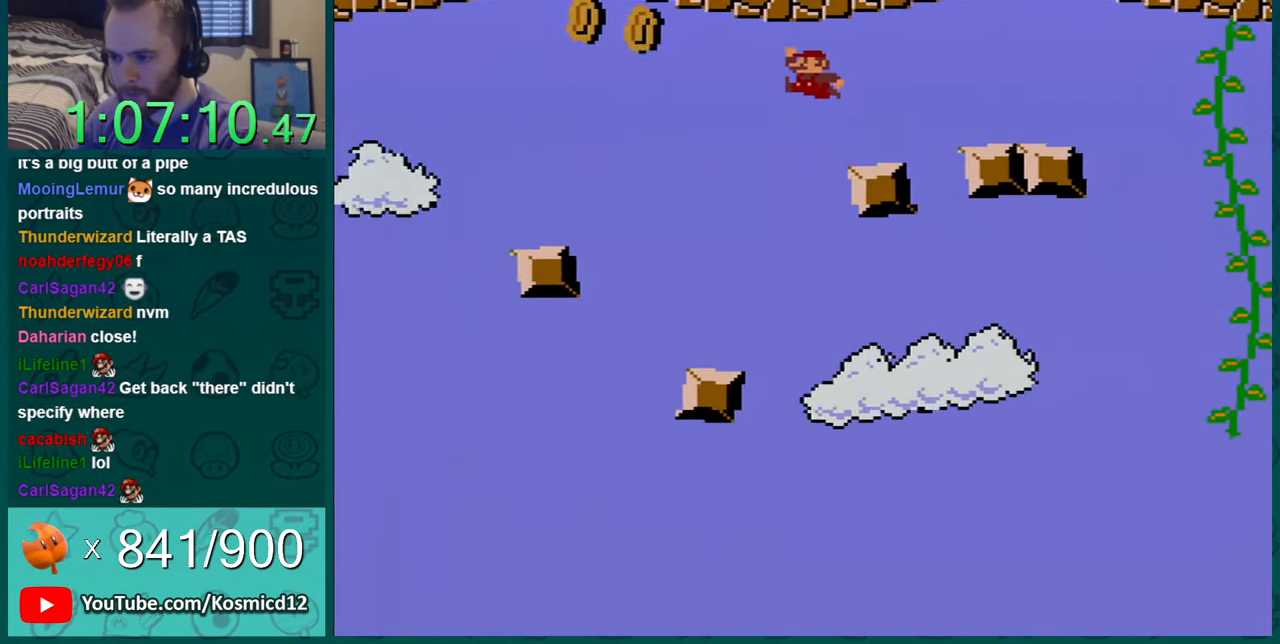
{"buttons": ["Y"], "events": [[83, "DPAD_RIGHT", "down"], [167, "DPAD_RIGHT", "up"], [300, "DPAD_LEFT", "down"], [450, "DPAD_LEFT", "up"]]}
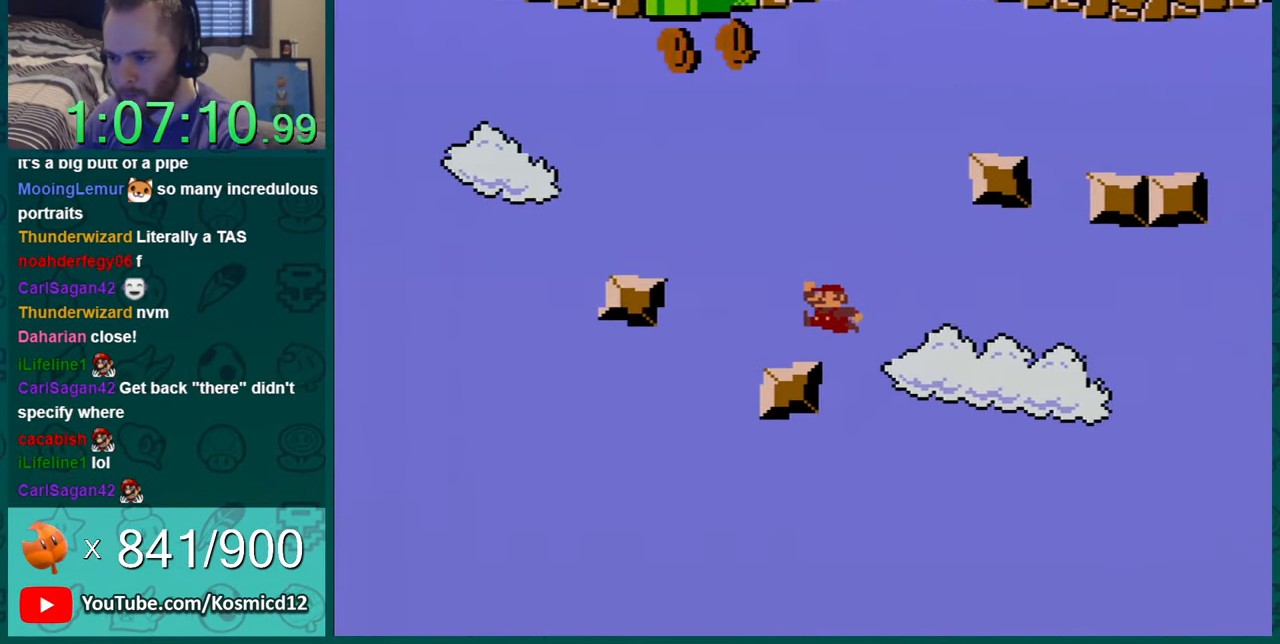
{"buttons": ["B", "Y", "DPAD_RIGHT"], "events": [[17, "DPAD_LEFT", "down"], [234, "B", "down"], [367, "DPAD_LEFT", "up"], [451, "DPAD_RIGHT", "down"]]}
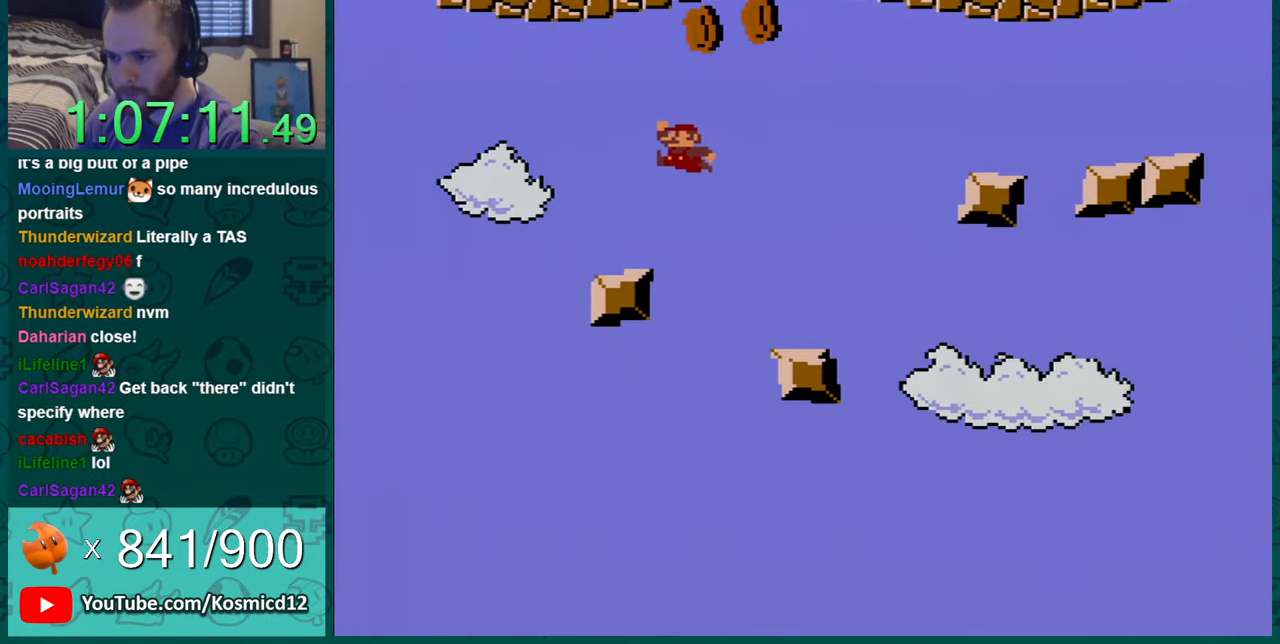
{"buttons": ["Y", "DPAD_RIGHT"], "events": [[133, "B", "up"], [317, "DPAD_RIGHT", "up"], [450, "DPAD_RIGHT", "down"]]}
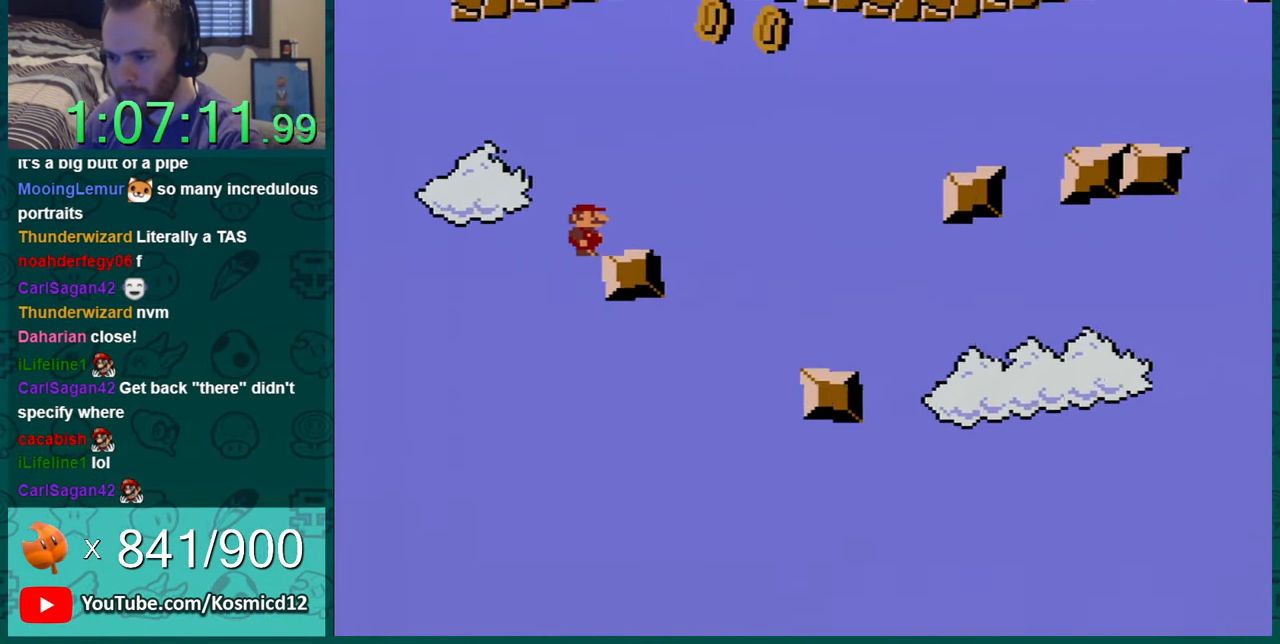
{"buttons": ["B", "Y", "DPAD_UP", "DPAD_LEFT"], "events": [[317, "B", "down"], [384, "DPAD_UP", "down"], [417, "DPAD_RIGHT", "up"], [484, "DPAD_LEFT", "down"]]}
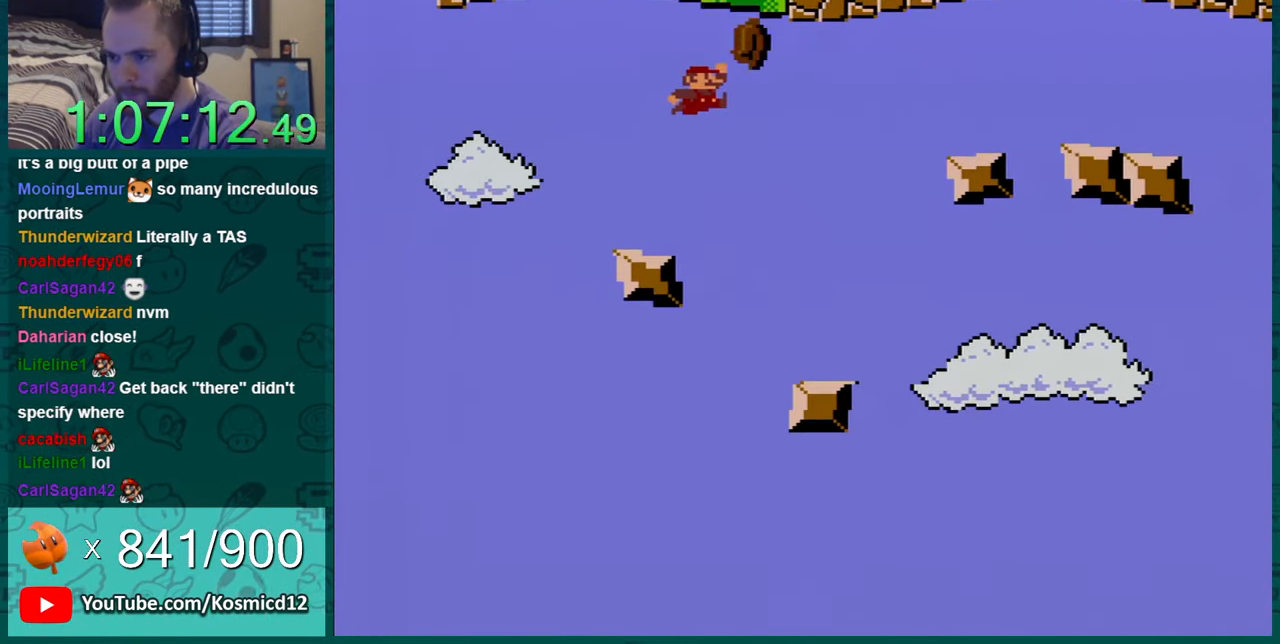
{"buttons": ["B", "Y", "DPAD_UP", "DPAD_RIGHT"], "events": [[50, "DPAD_LEFT", "up"], [100, "DPAD_LEFT", "down"], [233, "DPAD_LEFT", "up"], [484, "DPAD_RIGHT", "down"]]}
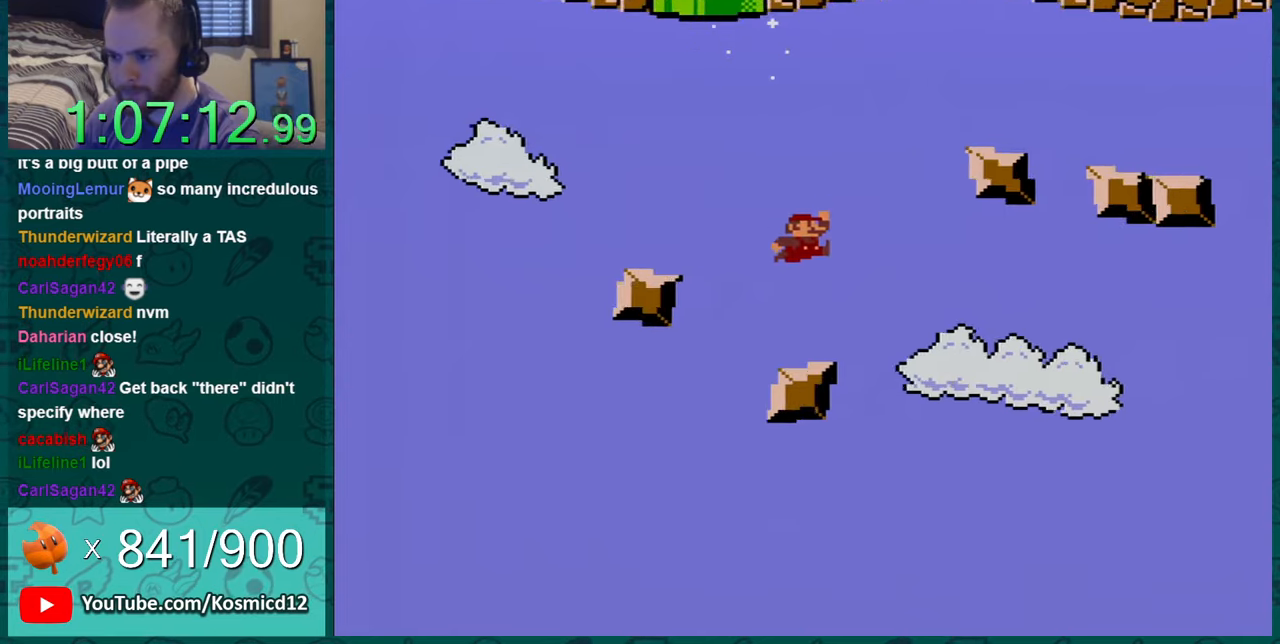
{"buttons": ["Y"], "events": [[16, "DPAD_UP", "up"], [66, "B", "up"], [66, "DPAD_RIGHT", "up"], [133, "DPAD_LEFT", "down"], [350, "DPAD_LEFT", "up"]]}
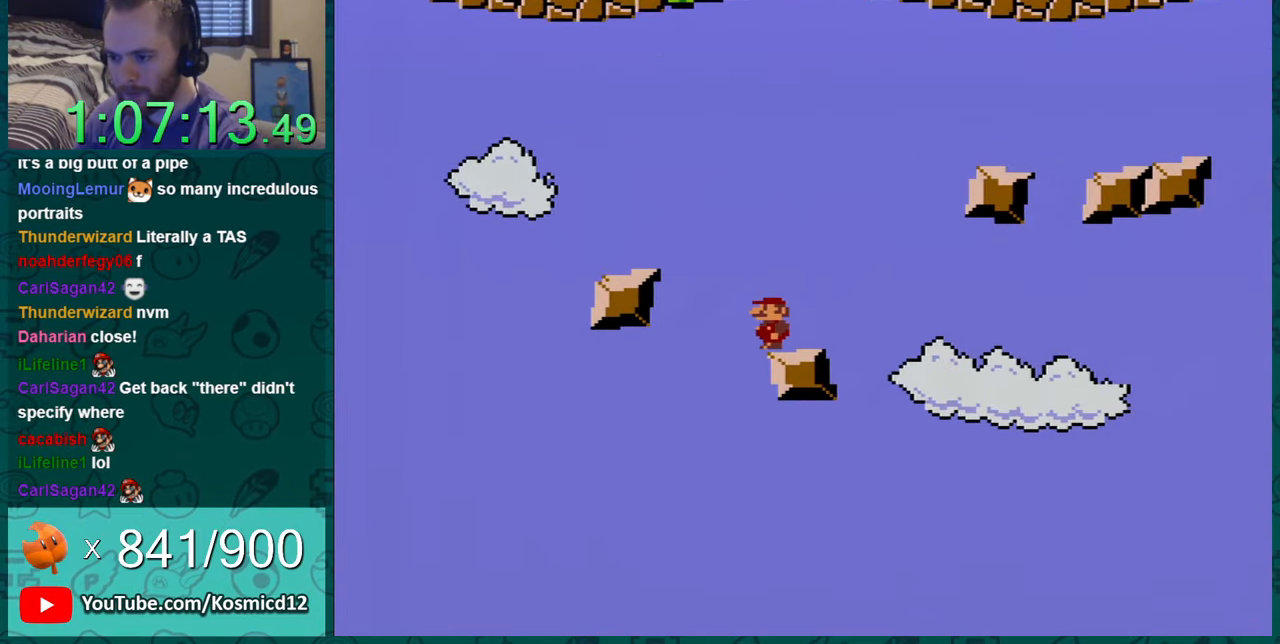
{"buttons": ["B", "Y", "DPAD_LEFT"], "events": [[100, "DPAD_LEFT", "down"], [200, "B", "down"]]}
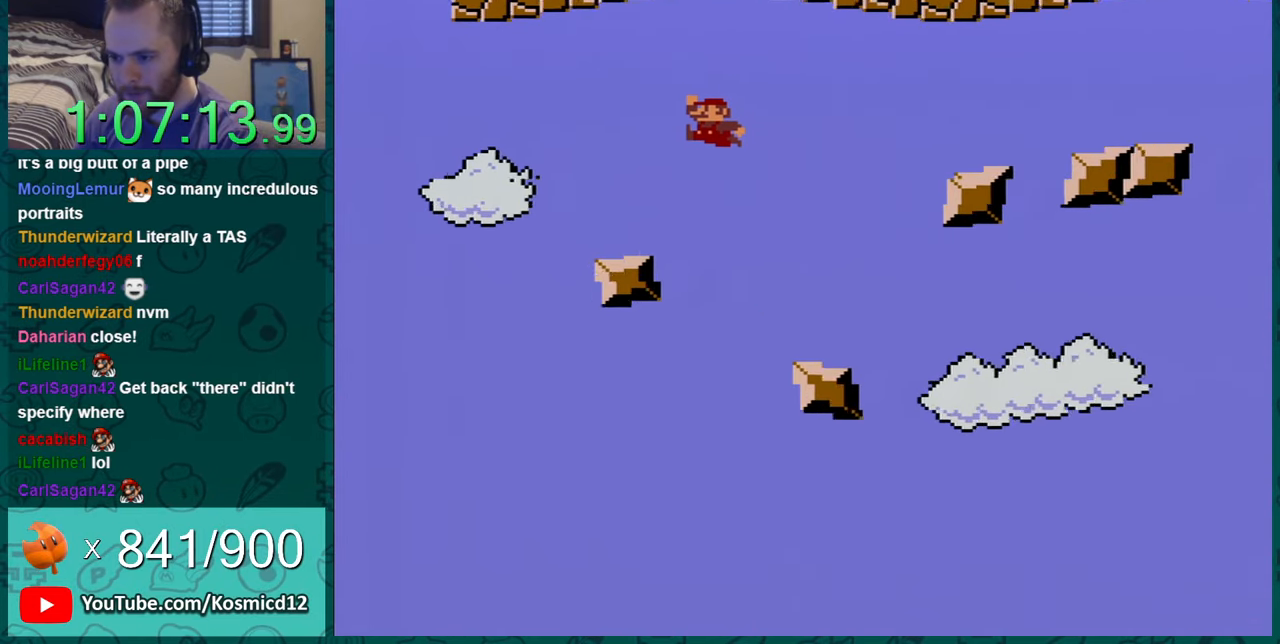
{"buttons": ["Y"], "events": [[200, "B", "up"], [233, "DPAD_LEFT", "up"], [283, "DPAD_RIGHT", "down"], [467, "DPAD_RIGHT", "up"]]}